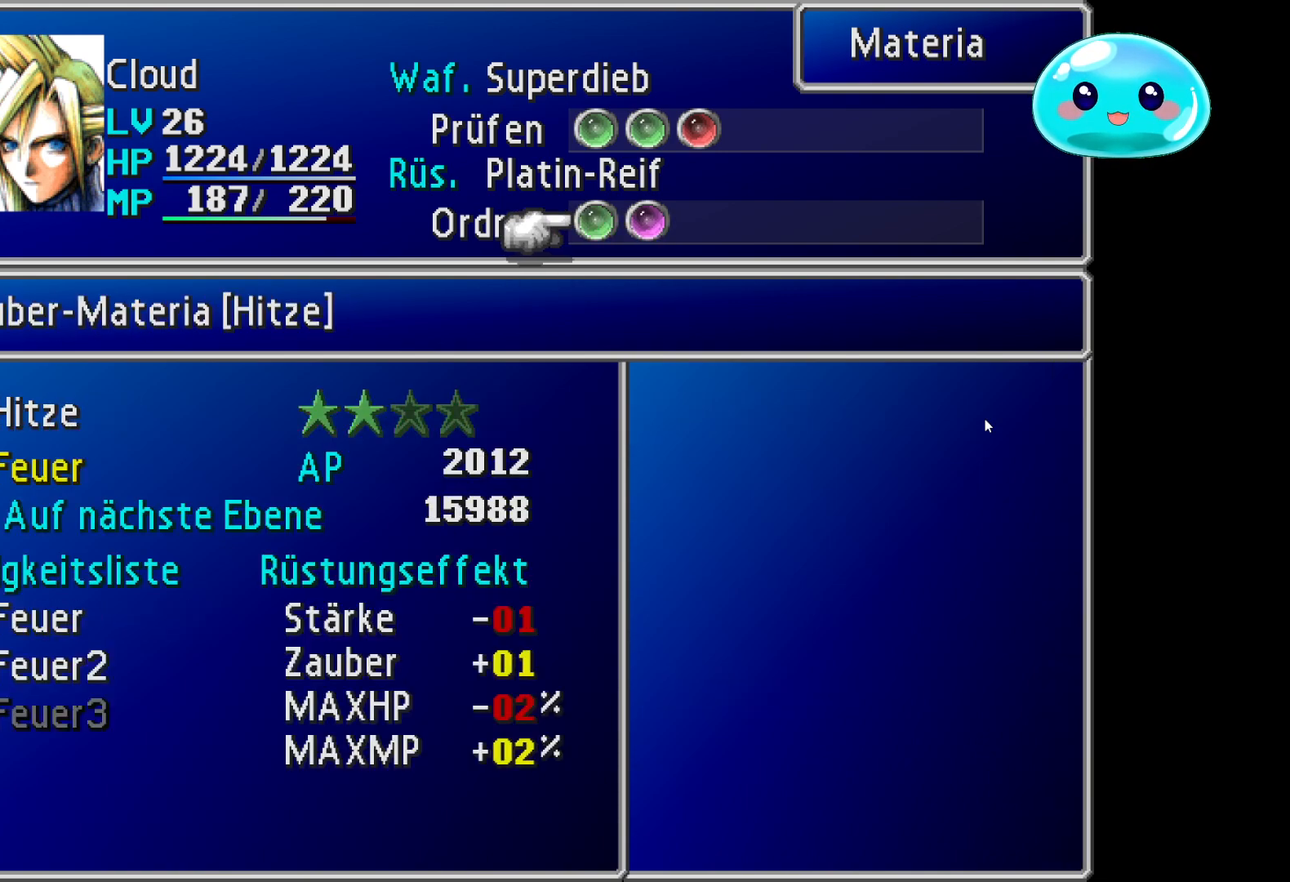
Gameplay with a controller (Xbox layout); each line is a JSON object with the inputs held at the frame after it. "events" lists button and stick changes between this image and that frame as [ms after this image, input, new state], when the widget could be followed in between.
{"buttons": [], "left_stick": "center", "right_stick": "center", "events": [[67, "B", "down"], [167, "B", "up"]]}
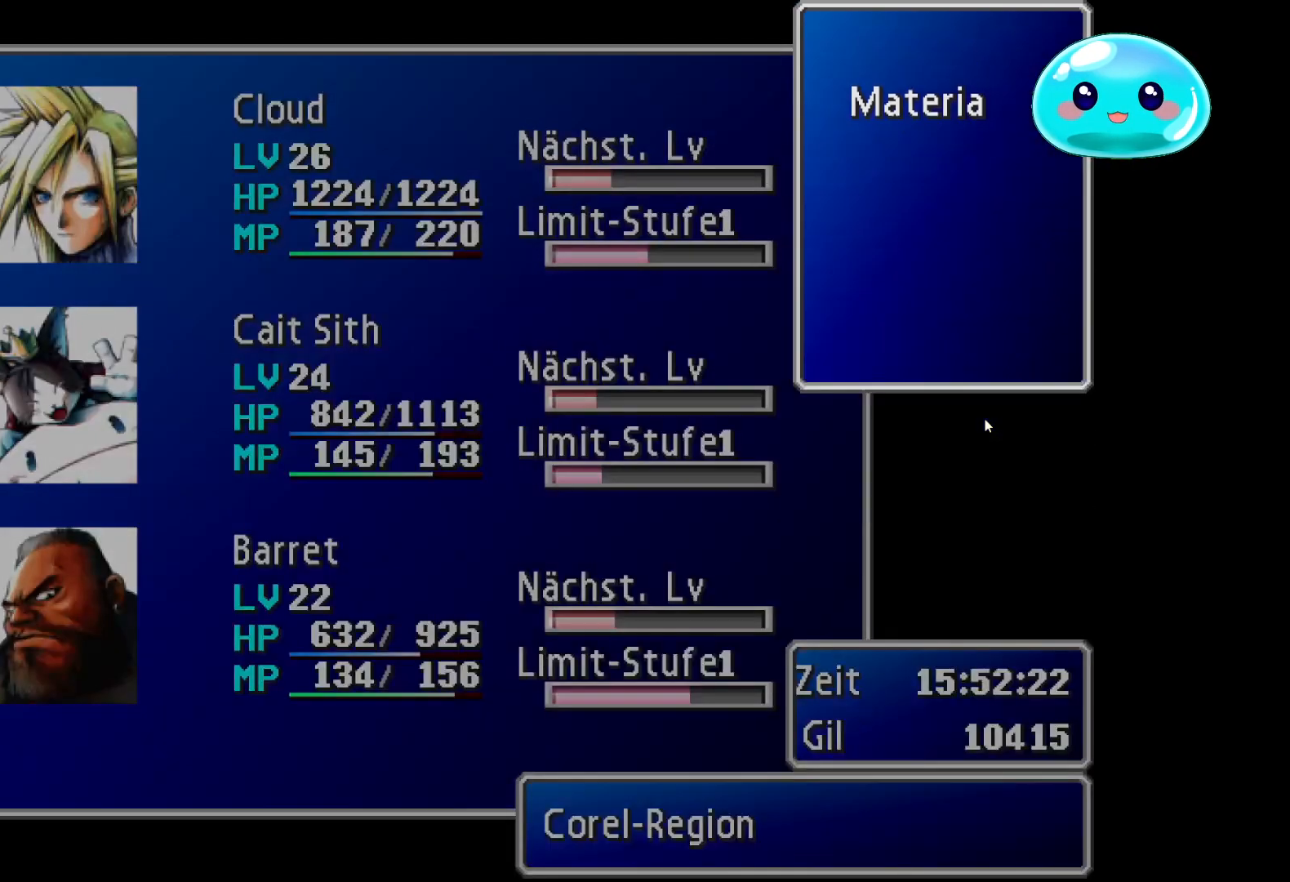
{"buttons": [], "left_stick": "down", "right_stick": "center", "events": [[333, "left_stick", "down"]]}
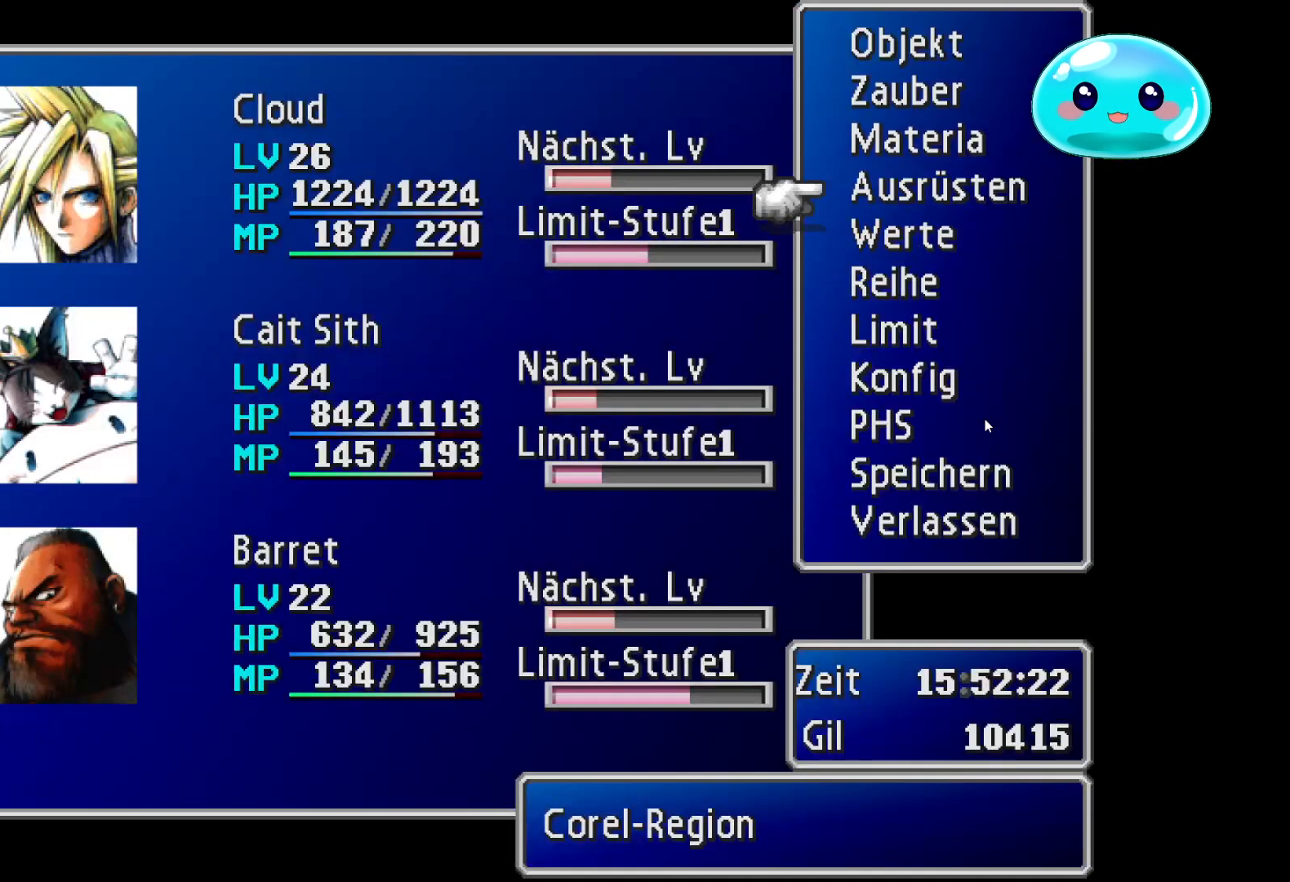
{"buttons": [], "left_stick": "center", "right_stick": "center", "events": [[67, "left_stick", "center"], [167, "left_stick", "up"], [367, "left_stick", "center"]]}
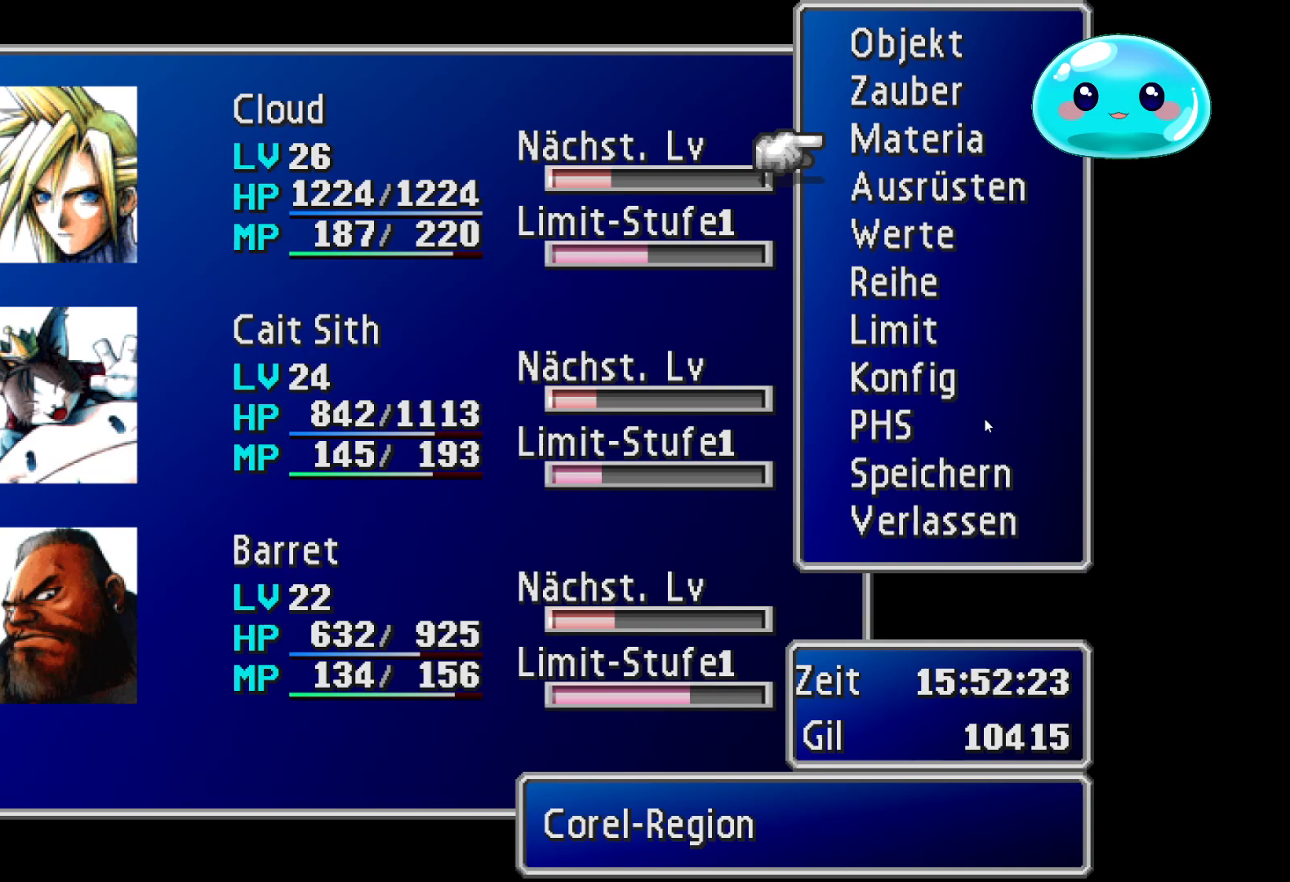
{"buttons": [], "left_stick": "center", "right_stick": "center", "events": [[300, "A", "down"], [433, "A", "up"]]}
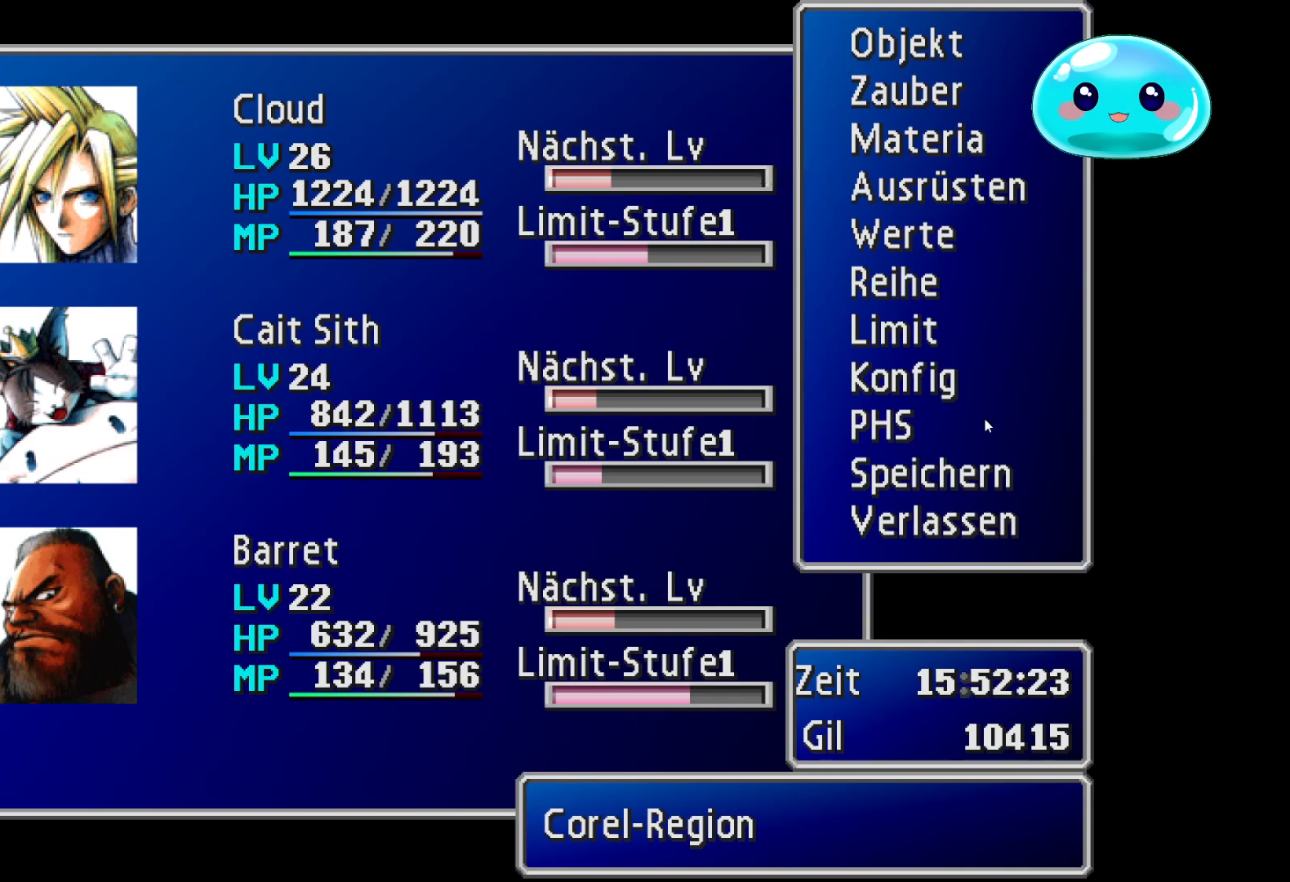
{"buttons": ["A"], "left_stick": "center", "right_stick": "center", "events": [[33, "left_stick", "down"], [200, "left_stick", "center"], [267, "left_stick", "down"], [400, "left_stick", "center"], [433, "A", "down"]]}
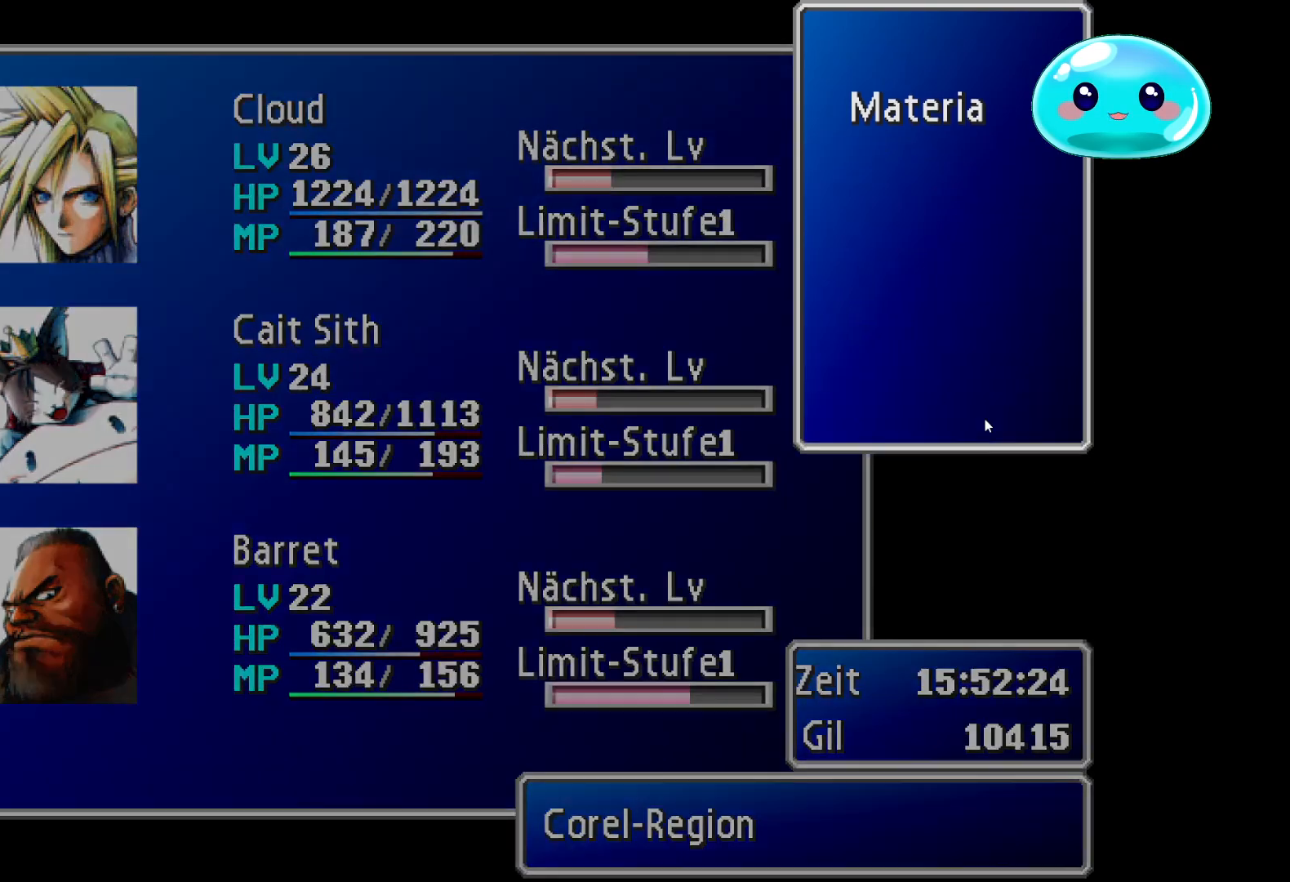
{"buttons": [], "left_stick": "center", "right_stick": "center", "events": [[33, "A", "up"]]}
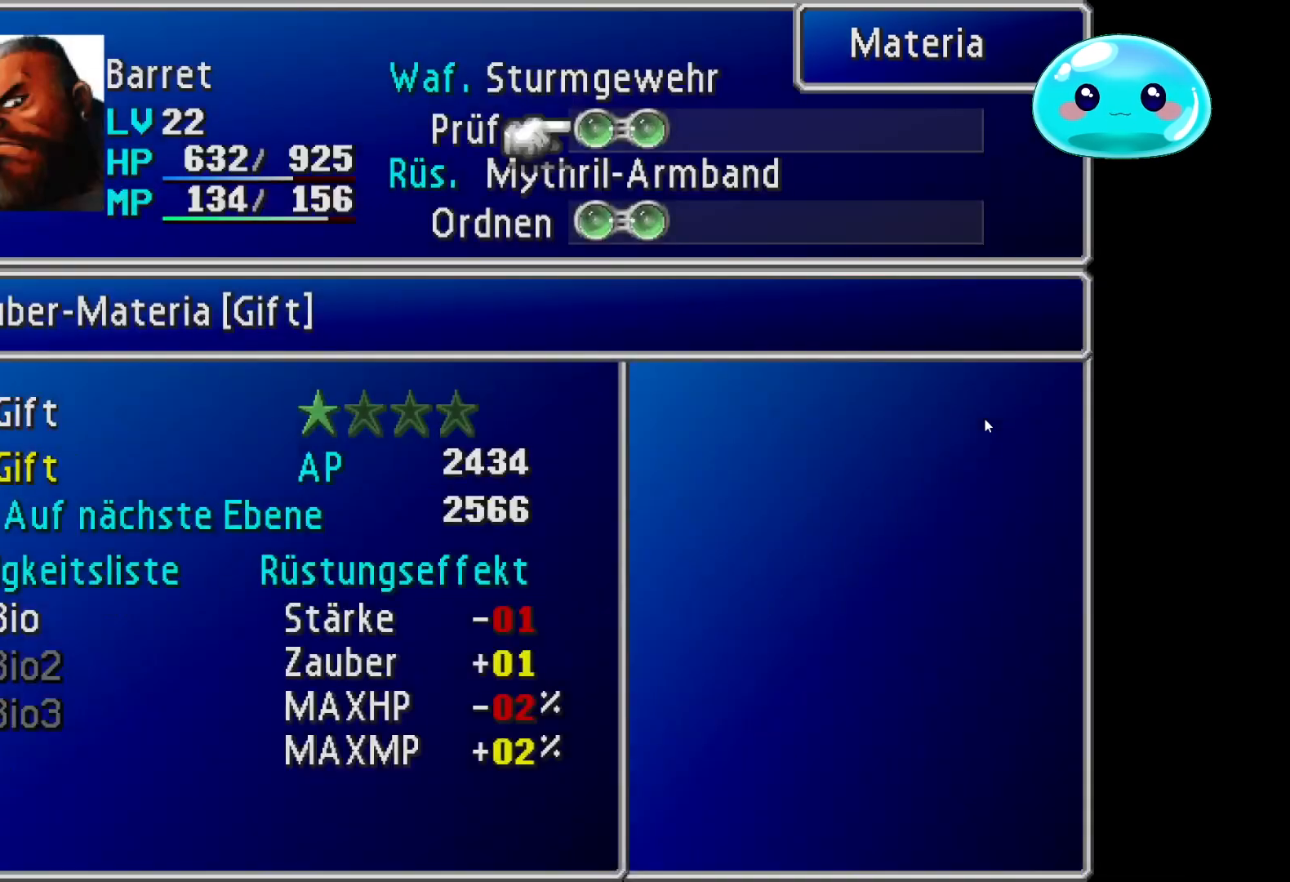
{"buttons": [], "left_stick": "center", "right_stick": "center", "events": [[200, "left_stick", "down"], [400, "left_stick", "center"]]}
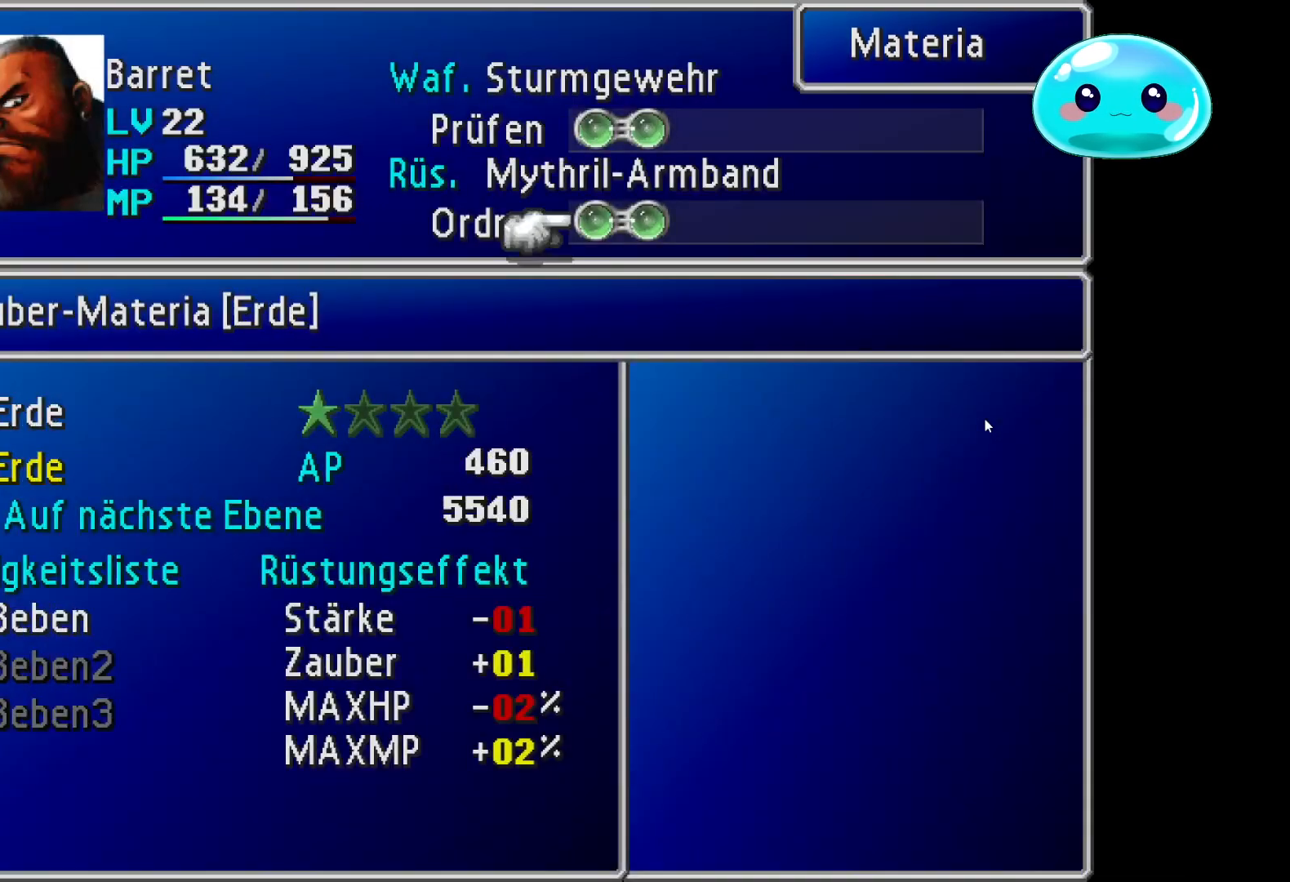
{"buttons": [], "left_stick": "center", "right_stick": "center", "events": [[167, "left_stick", "right"], [367, "left_stick", "center"]]}
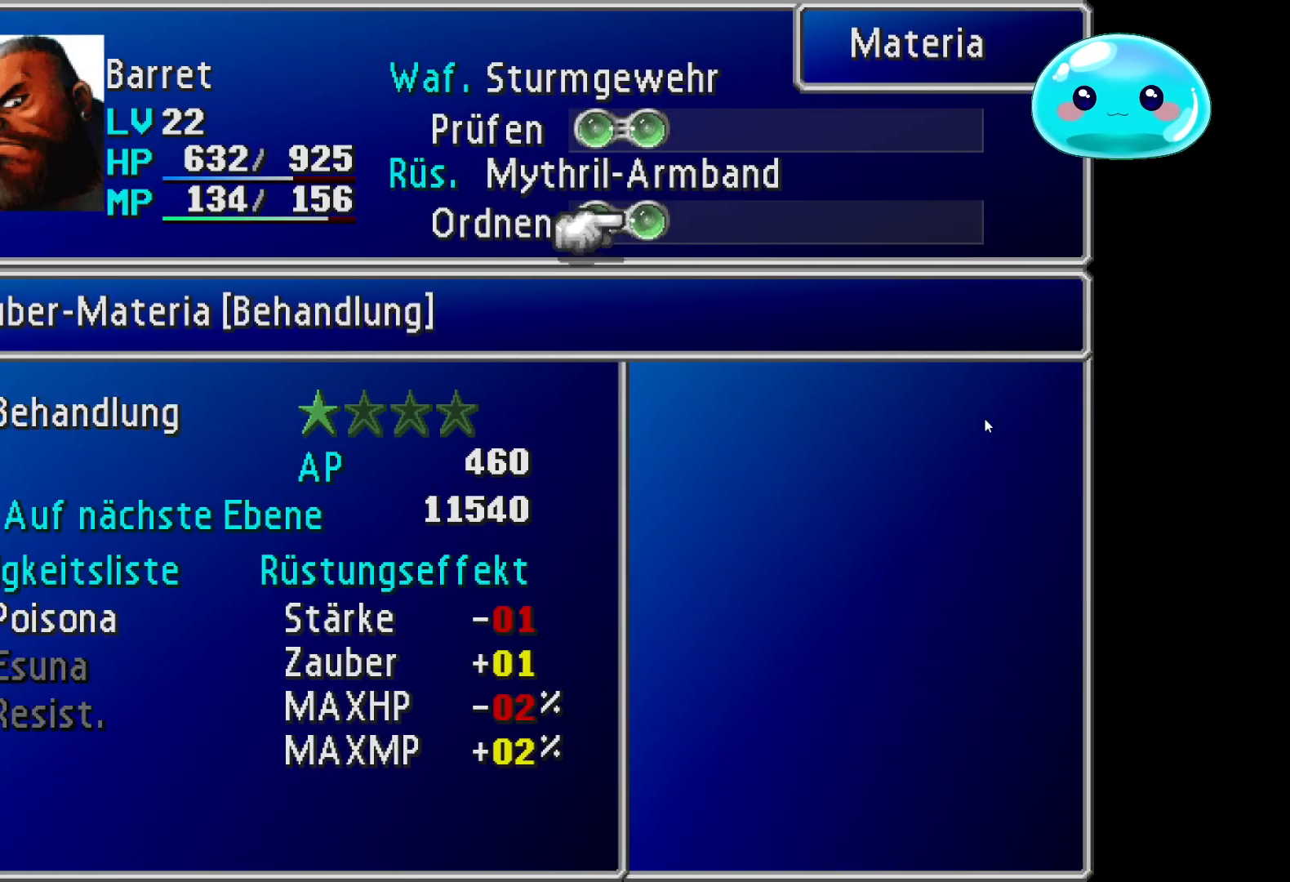
{"buttons": [], "left_stick": "center", "right_stick": "center", "events": [[267, "left_stick", "left"], [467, "left_stick", "center"]]}
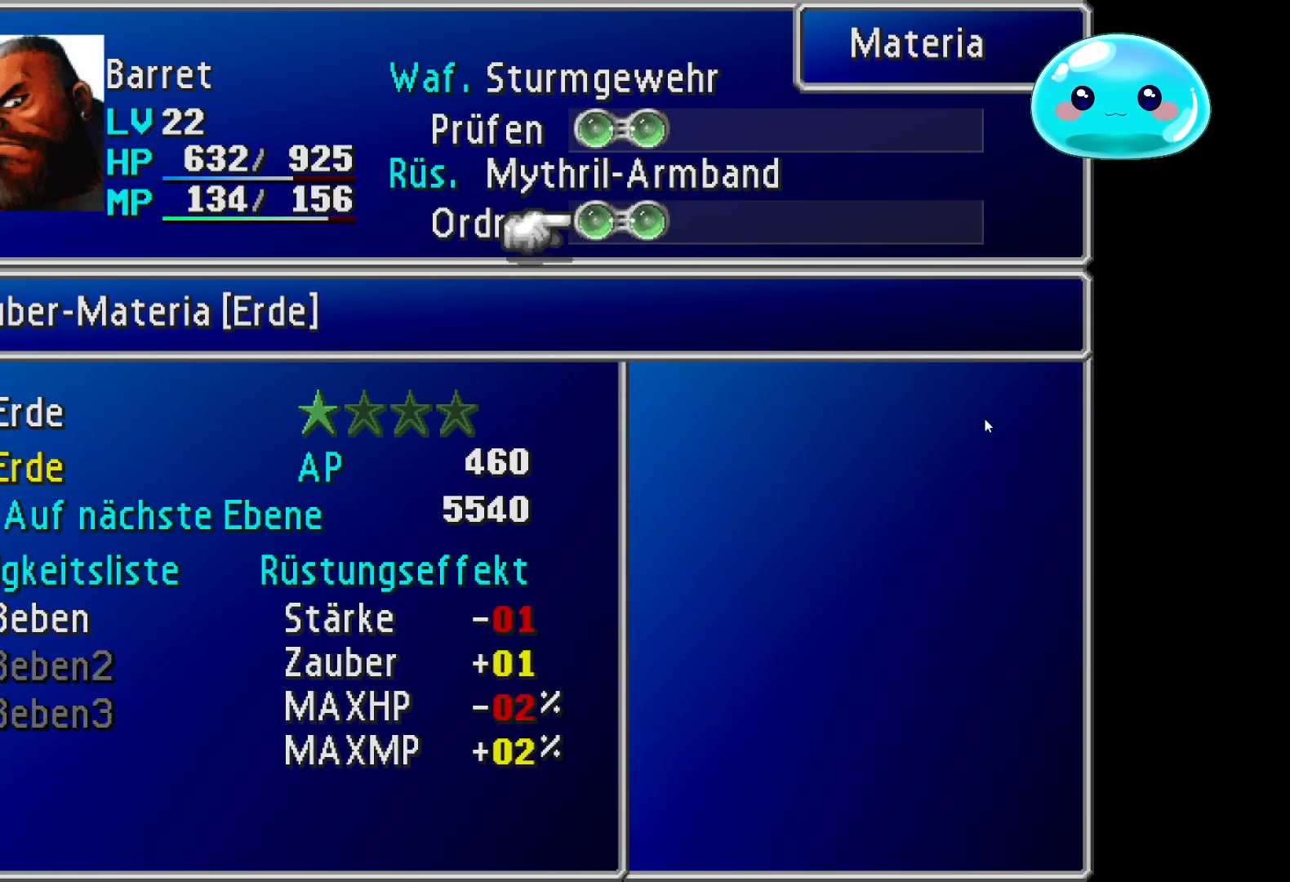
{"buttons": [], "left_stick": "center", "right_stick": "center", "events": [[367, "left_stick", "right"], [500, "left_stick", "center"]]}
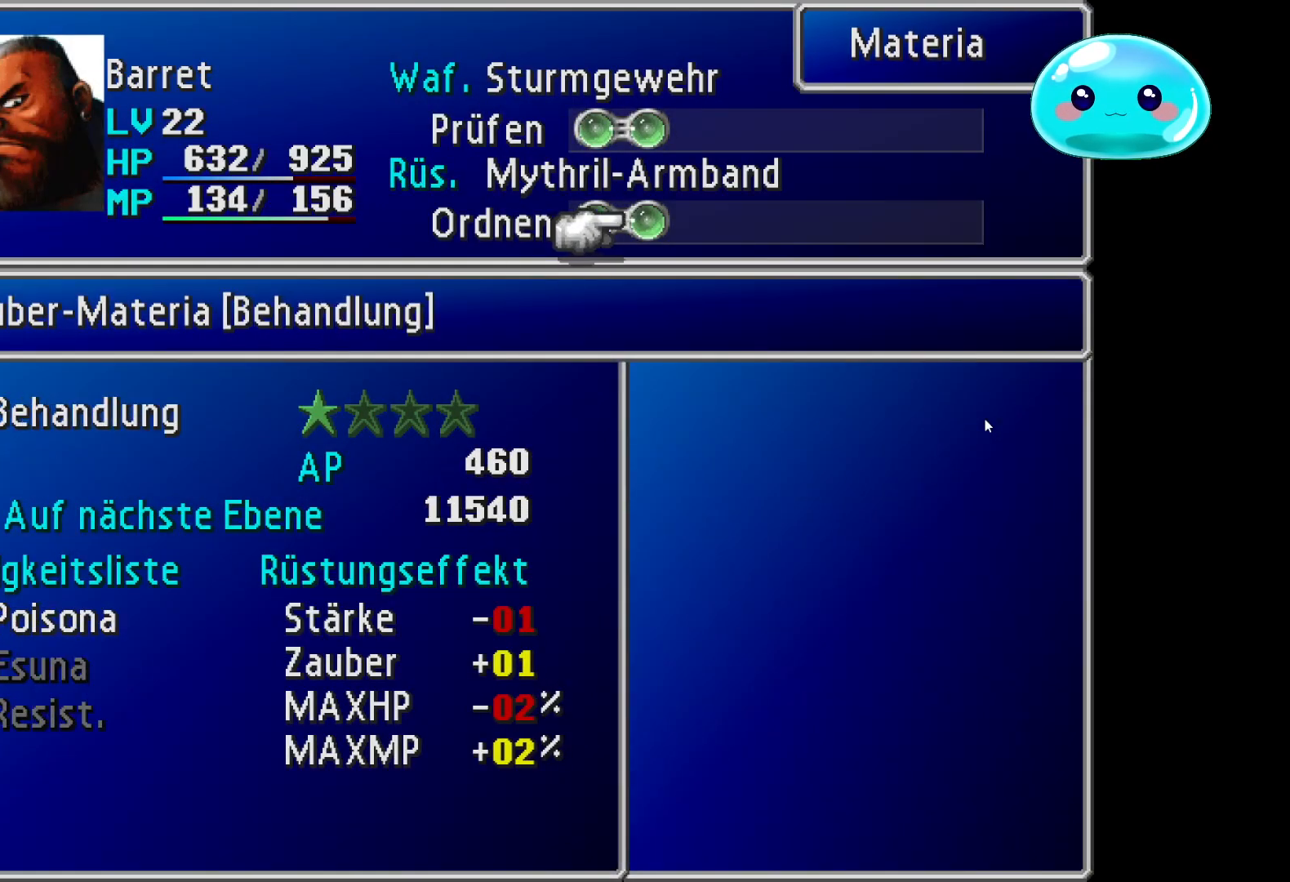
{"buttons": [], "left_stick": "center", "right_stick": "center", "events": [[67, "left_stick", "up"], [267, "left_stick", "center"]]}
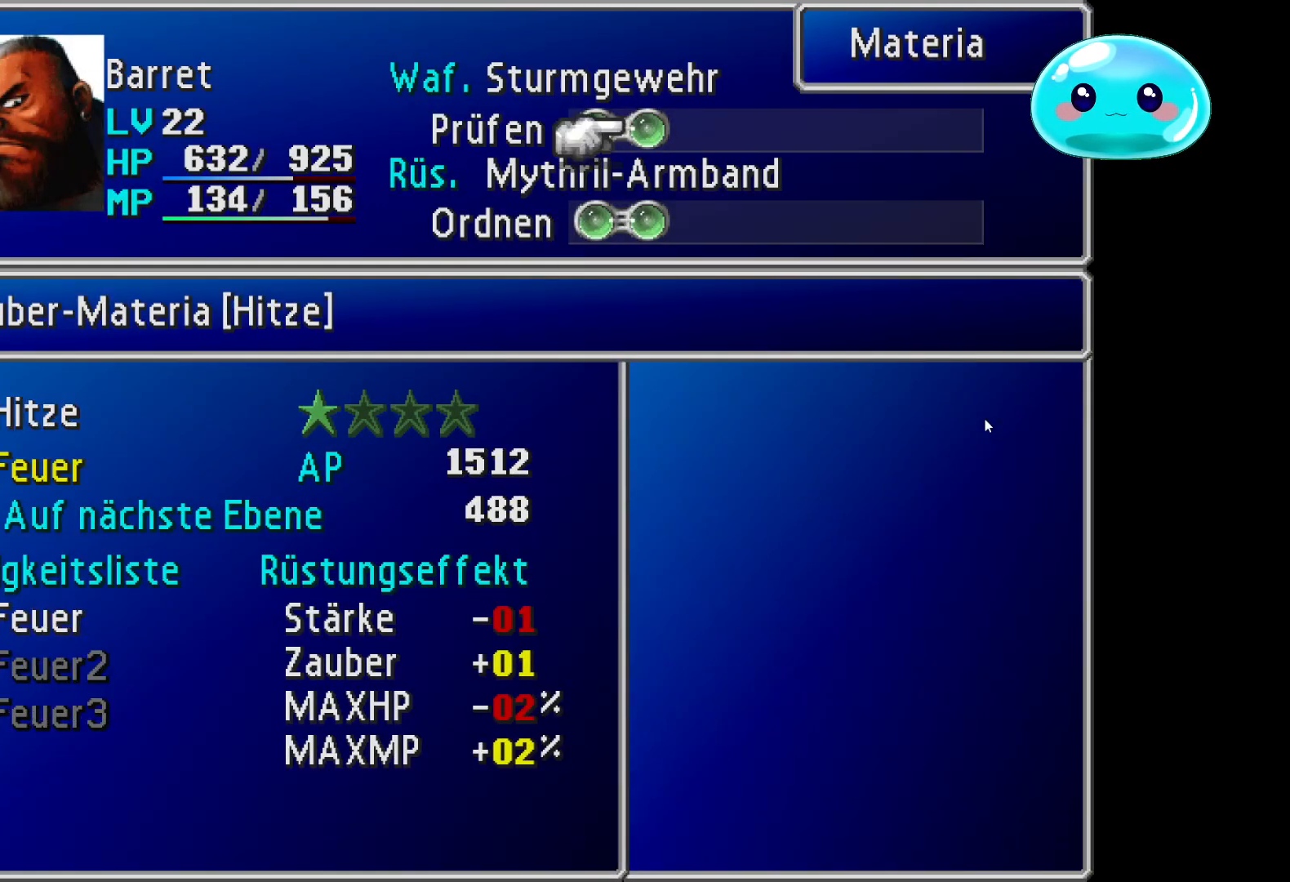
{"buttons": [], "left_stick": "center", "right_stick": "center", "events": [[300, "left_stick", "left"], [500, "left_stick", "center"]]}
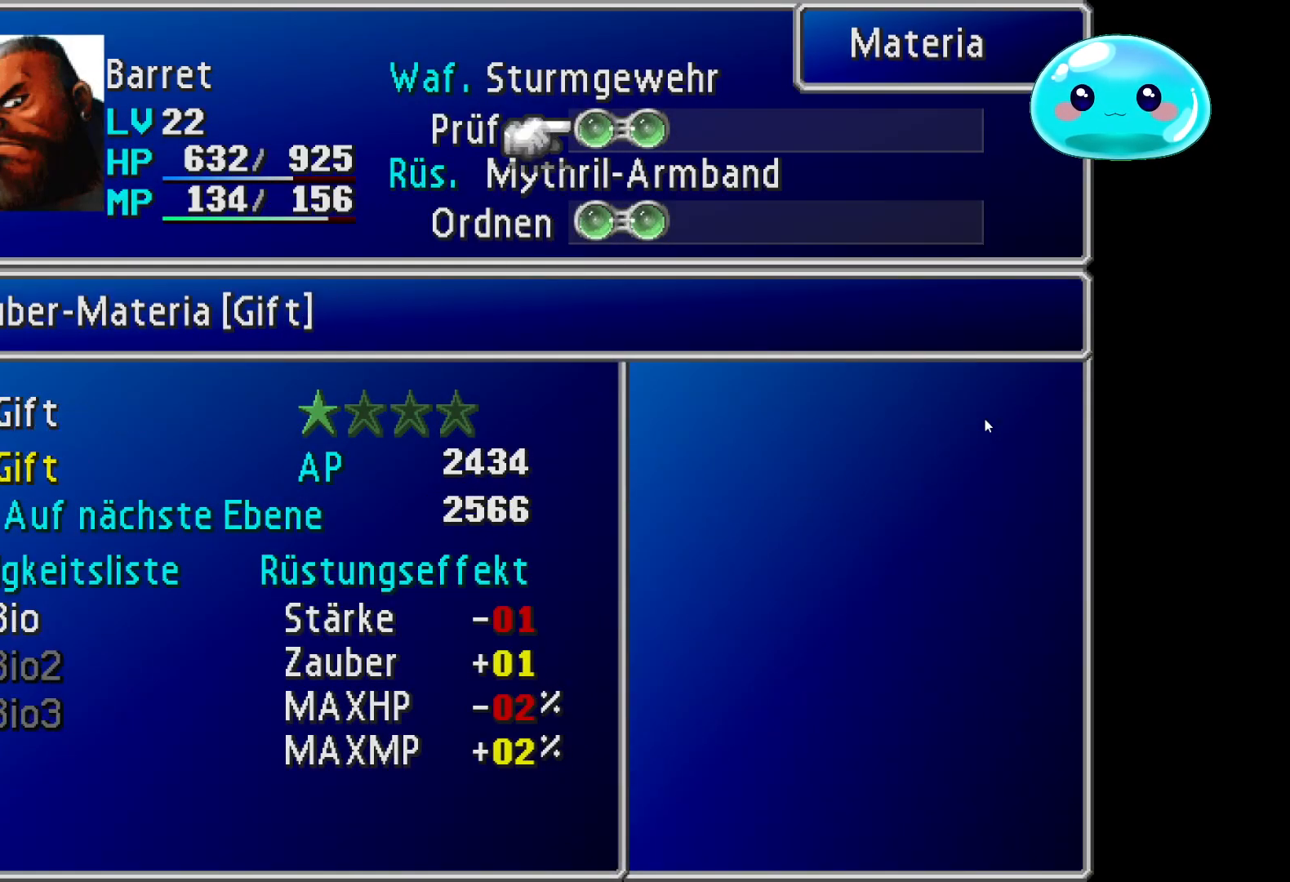
{"buttons": [], "left_stick": "center", "right_stick": "center", "events": [[233, "left_stick", "right"], [367, "left_stick", "center"]]}
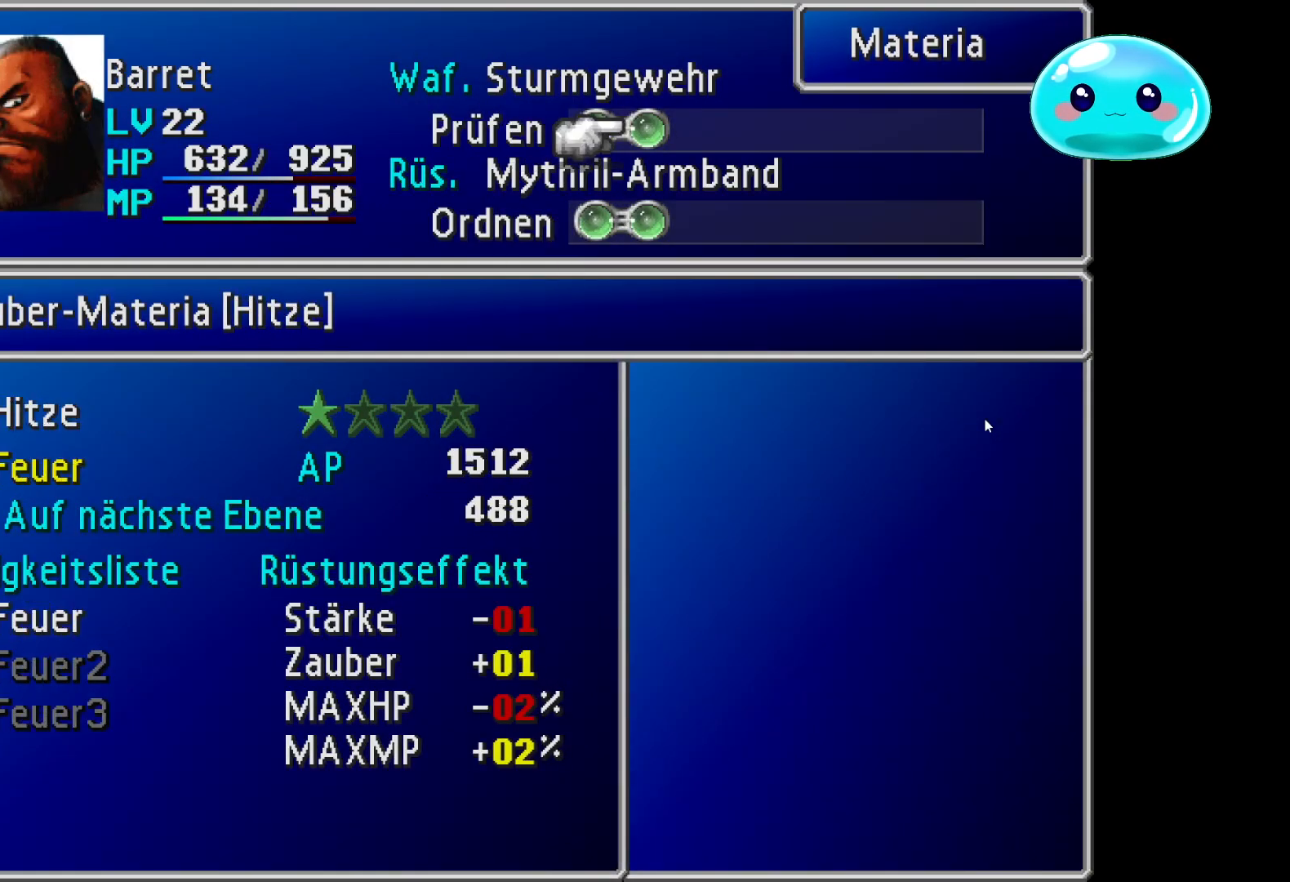
{"buttons": [], "left_stick": "center", "right_stick": "center", "events": [[100, "left_stick", "left"], [267, "left_stick", "center"]]}
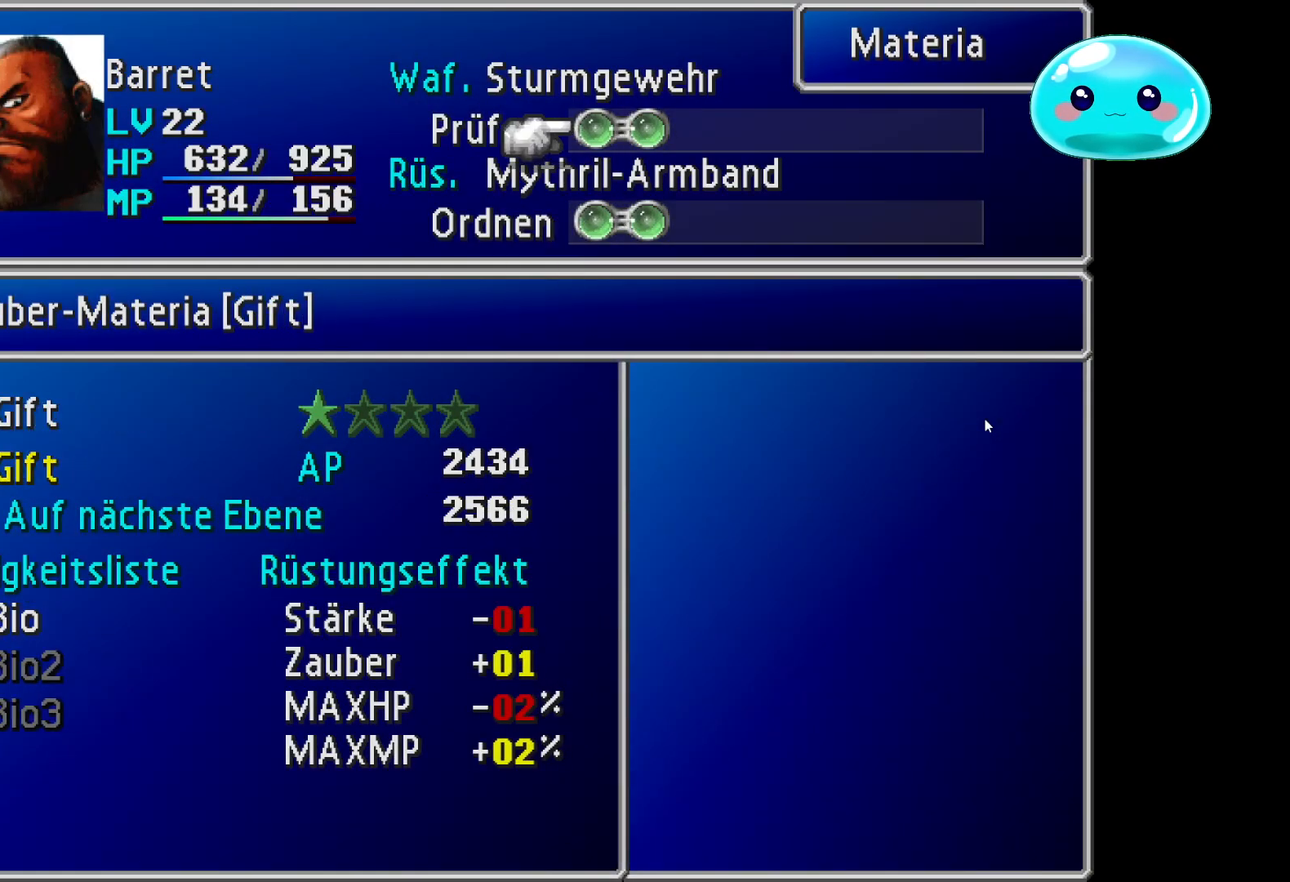
{"buttons": [], "left_stick": "center", "right_stick": "center", "events": [[367, "left_stick", "right"], [500, "left_stick", "center"]]}
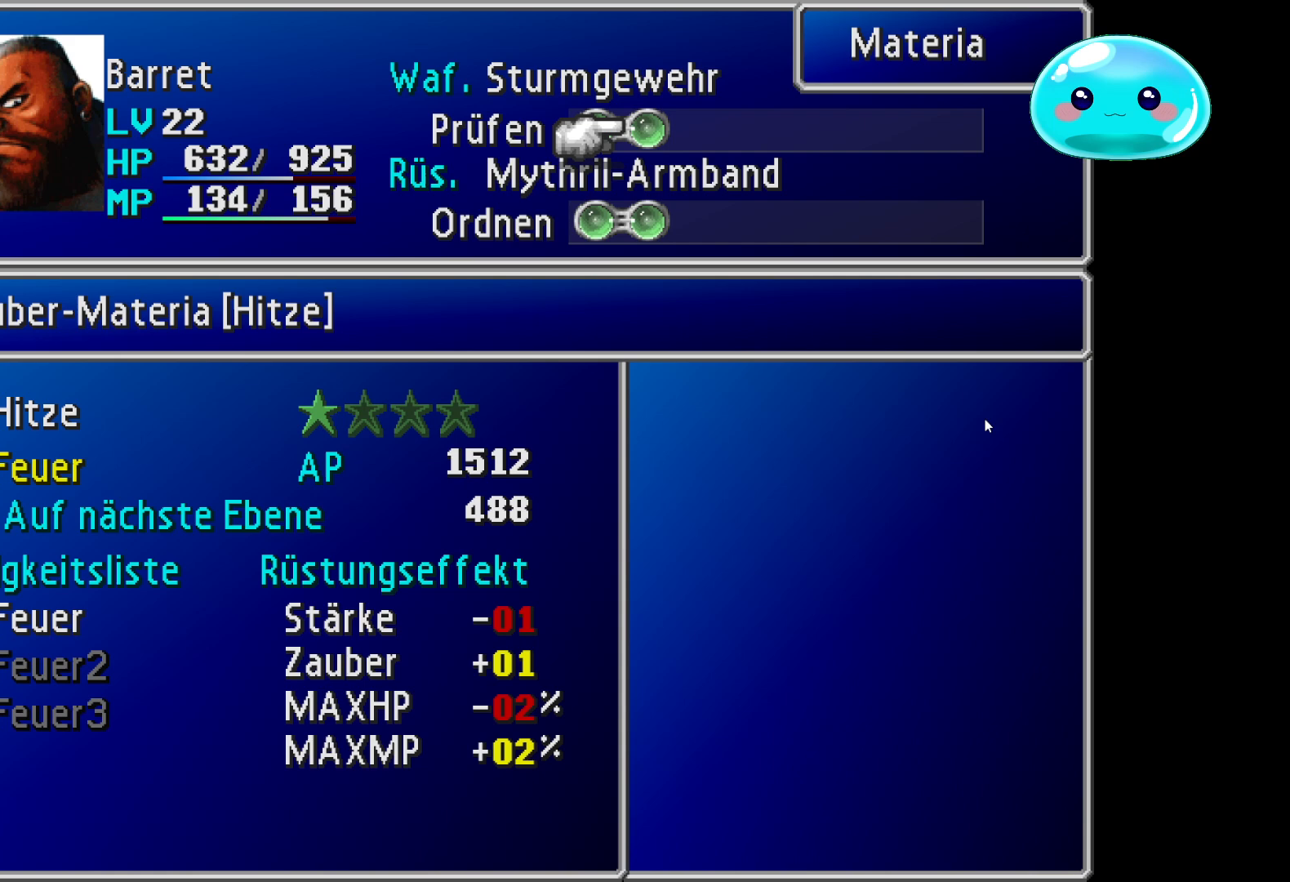
{"buttons": [], "left_stick": "center", "right_stick": "center", "events": [[67, "left_stick", "down"], [267, "left_stick", "center"]]}
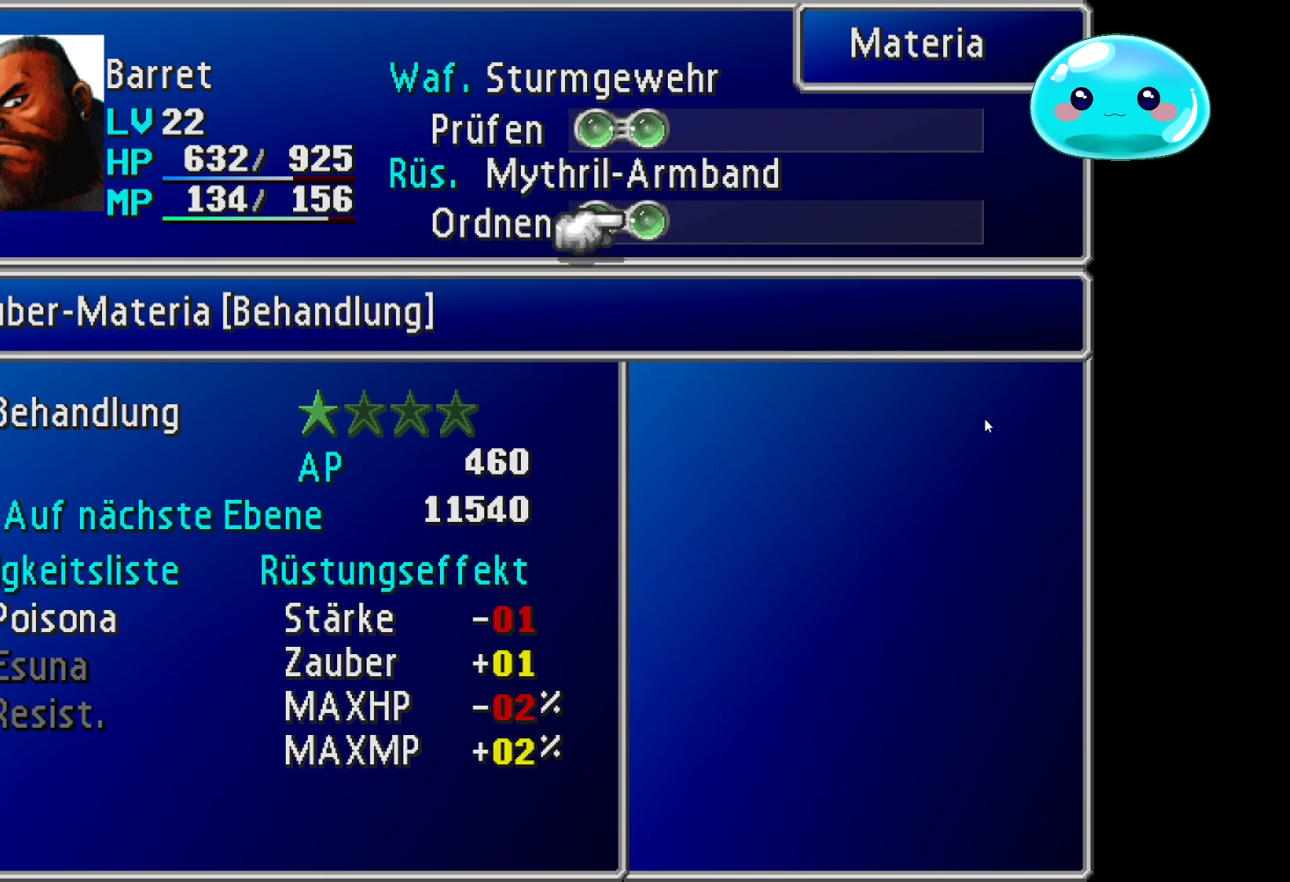
{"buttons": [], "left_stick": "center", "right_stick": "center", "events": []}
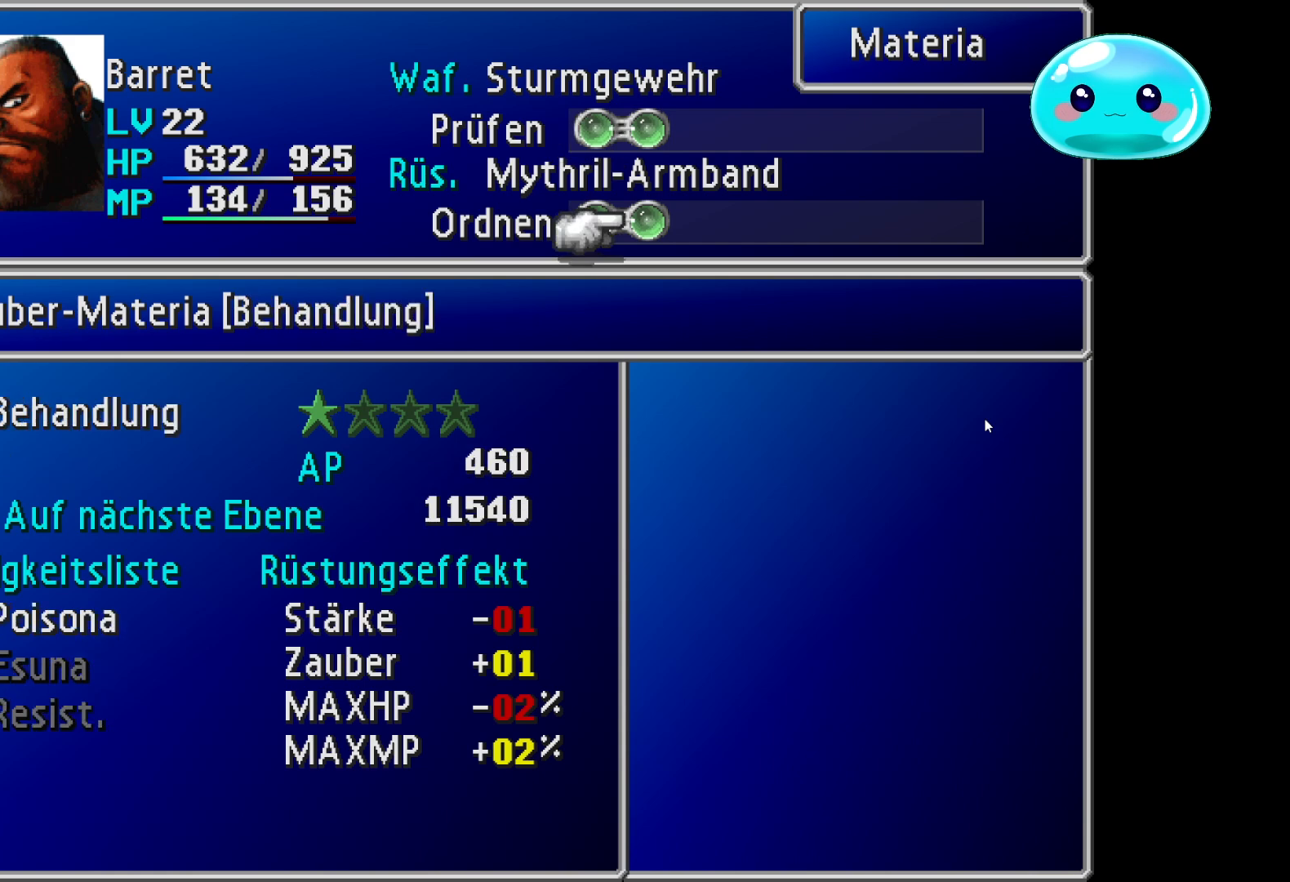
{"buttons": [], "left_stick": "center", "right_stick": "center", "events": []}
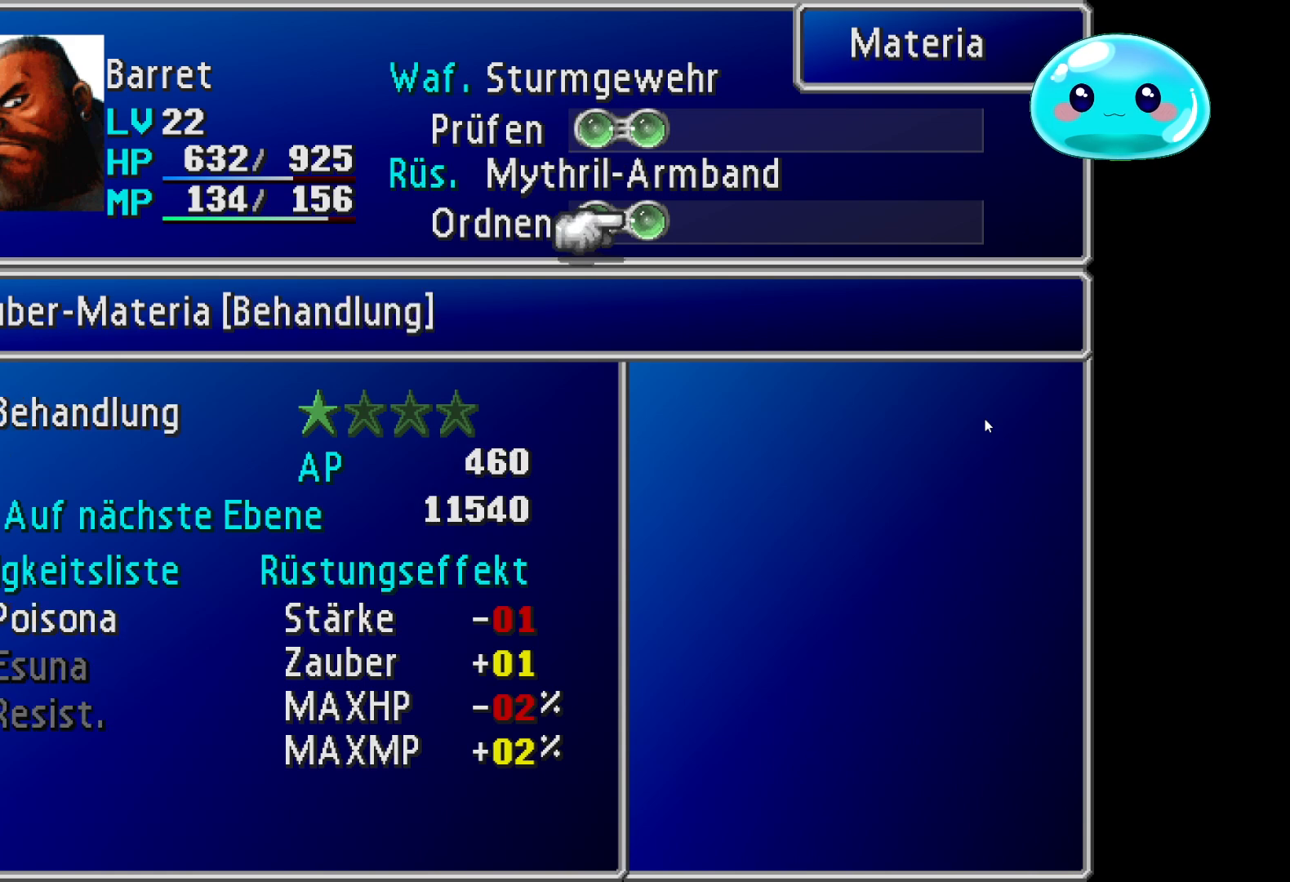
{"buttons": [], "left_stick": "center", "right_stick": "center", "events": []}
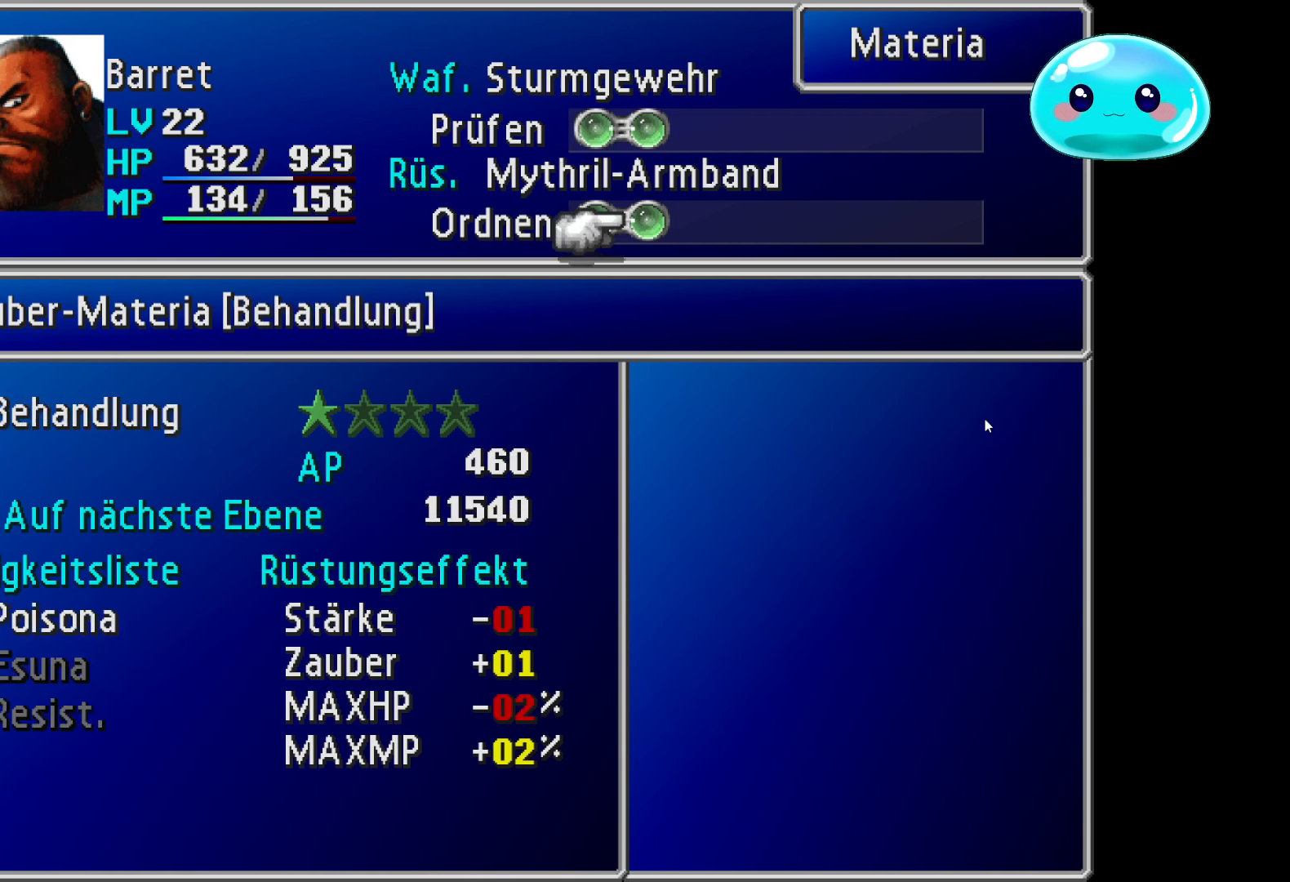
{"buttons": [], "left_stick": "center", "right_stick": "center", "events": []}
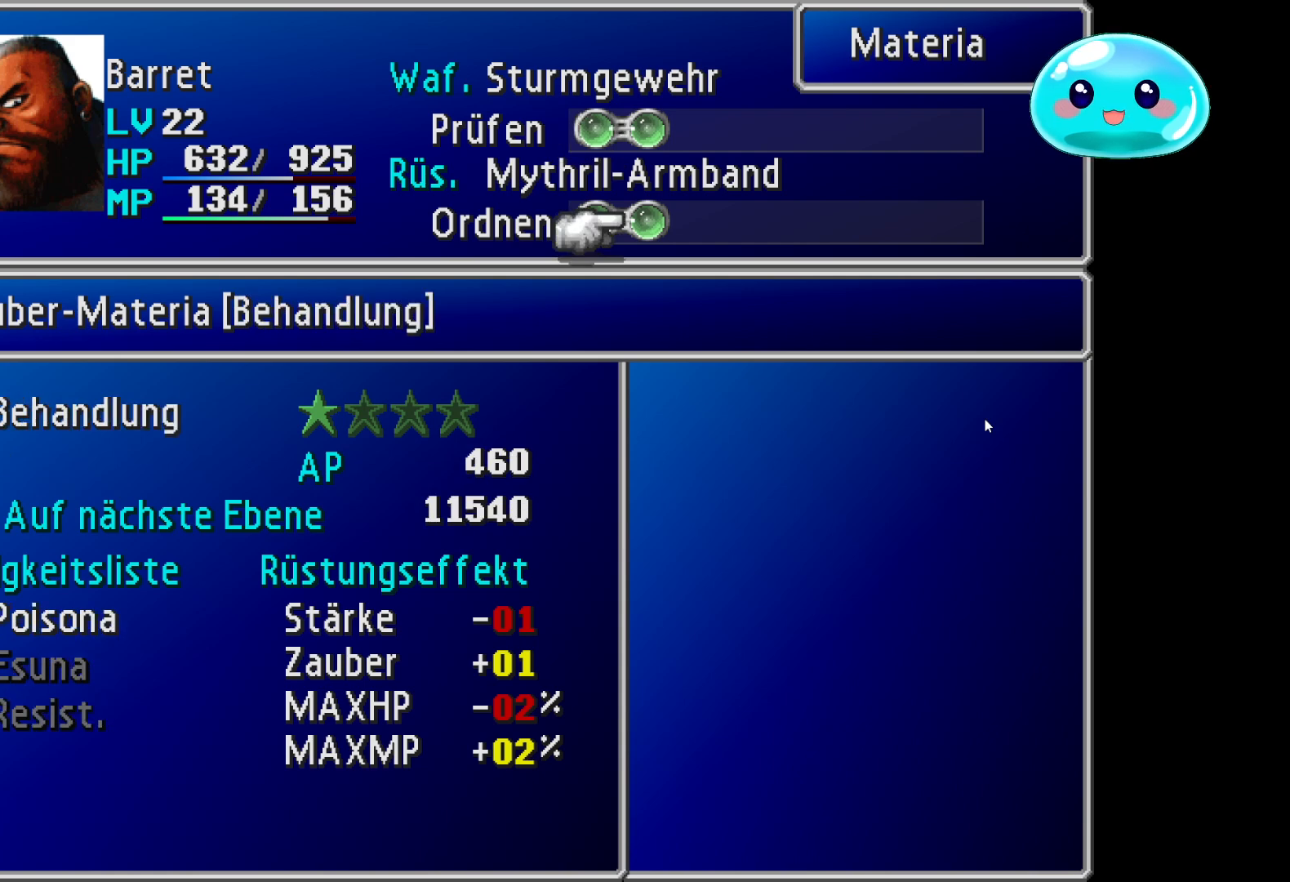
{"buttons": [], "left_stick": "center", "right_stick": "center", "events": []}
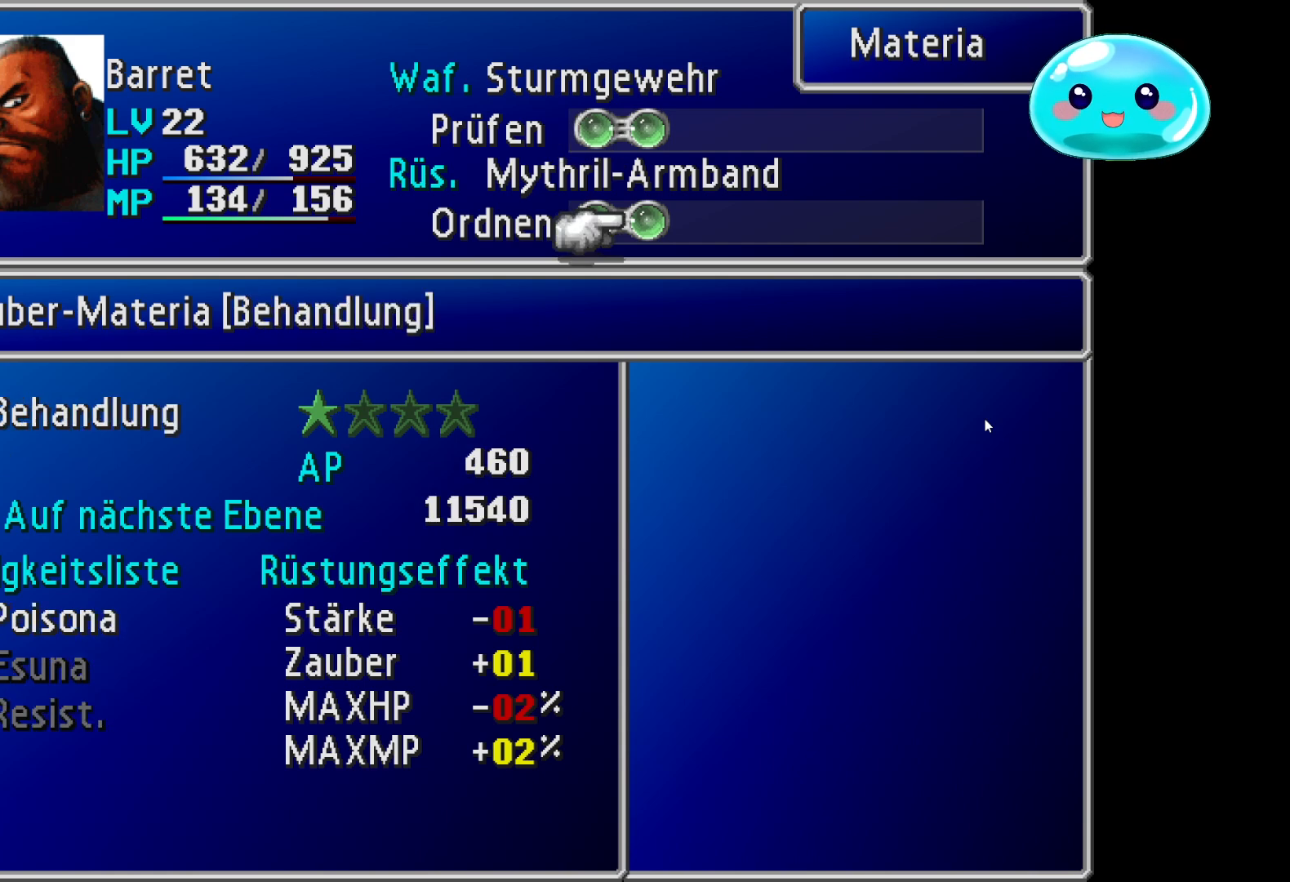
{"buttons": [], "left_stick": "center", "right_stick": "center", "events": []}
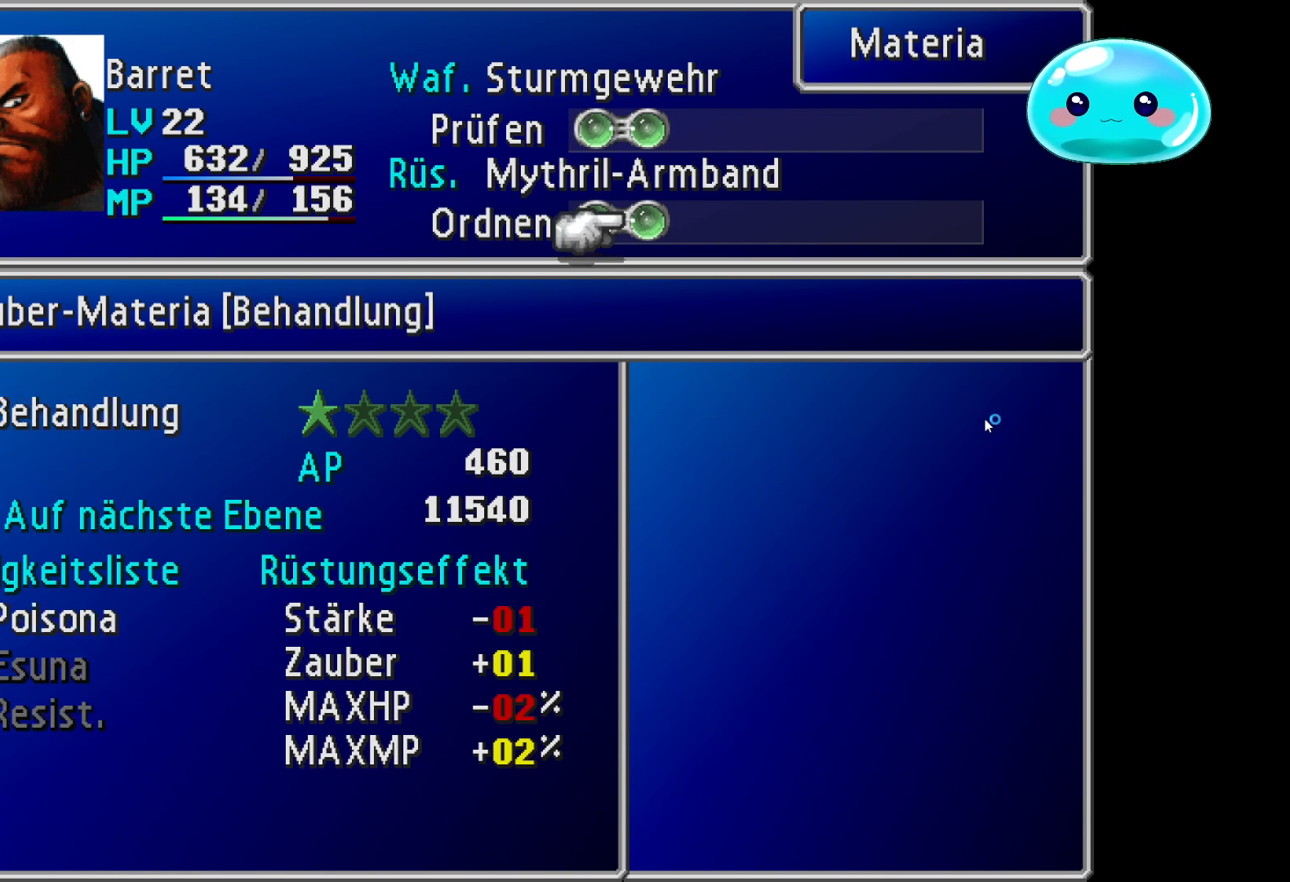
{"buttons": [], "left_stick": "right", "right_stick": "center", "events": [[233, "left_stick", "left"], [367, "left_stick", "center"], [500, "left_stick", "right"]]}
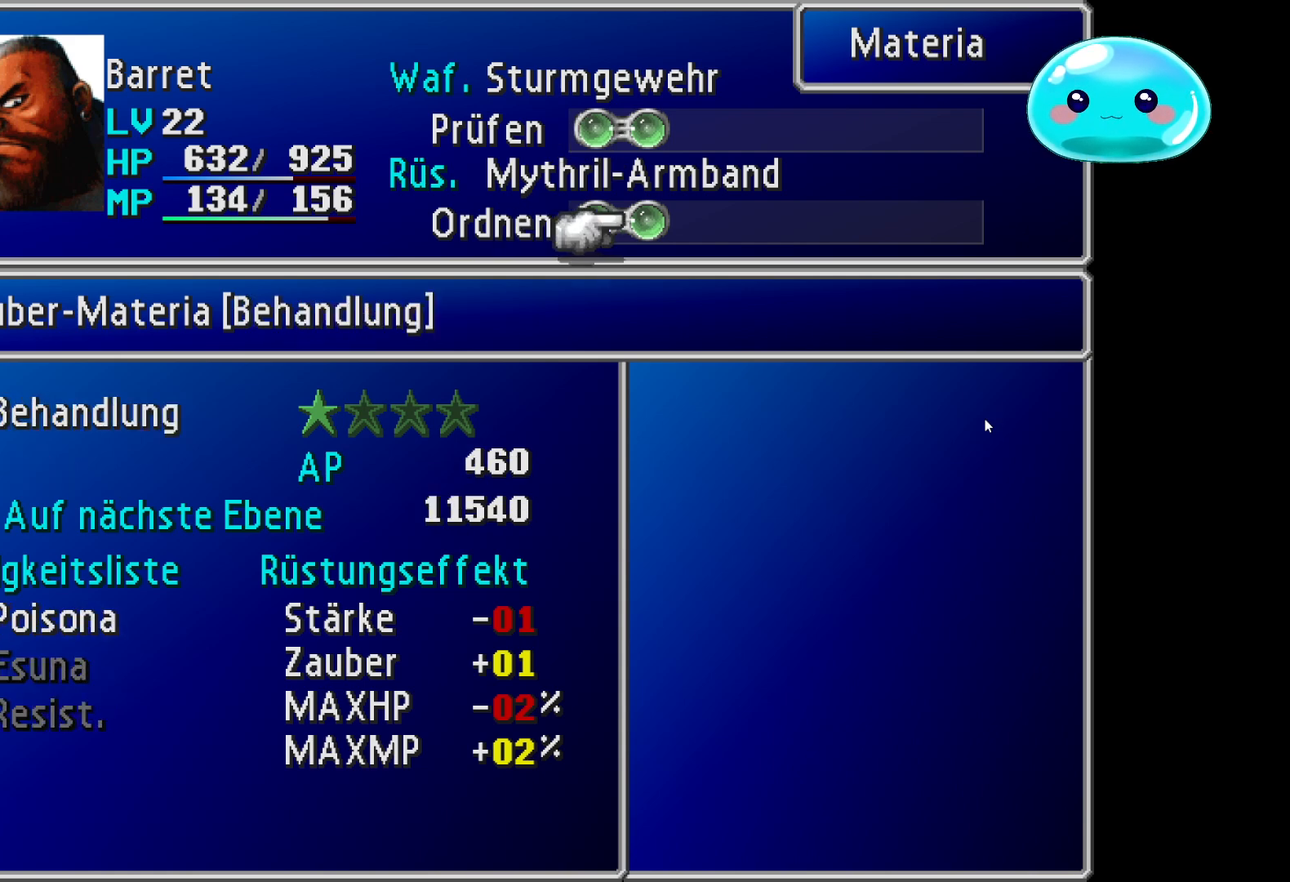
{"buttons": [], "left_stick": "center", "right_stick": "center", "events": [[133, "left_stick", "center"], [233, "A", "down"], [333, "A", "up"]]}
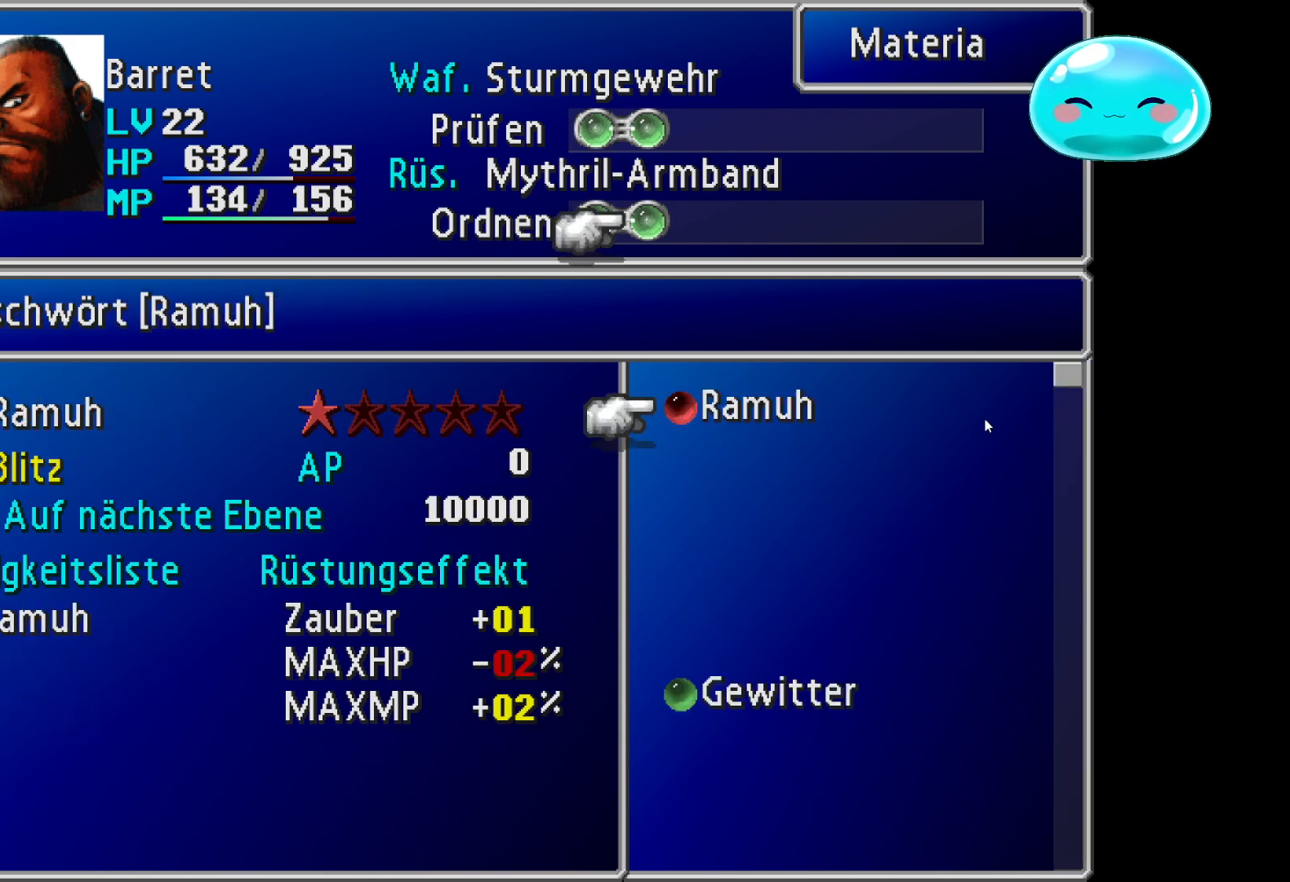
{"buttons": [], "left_stick": "down", "right_stick": "center", "events": [[433, "left_stick", "down"]]}